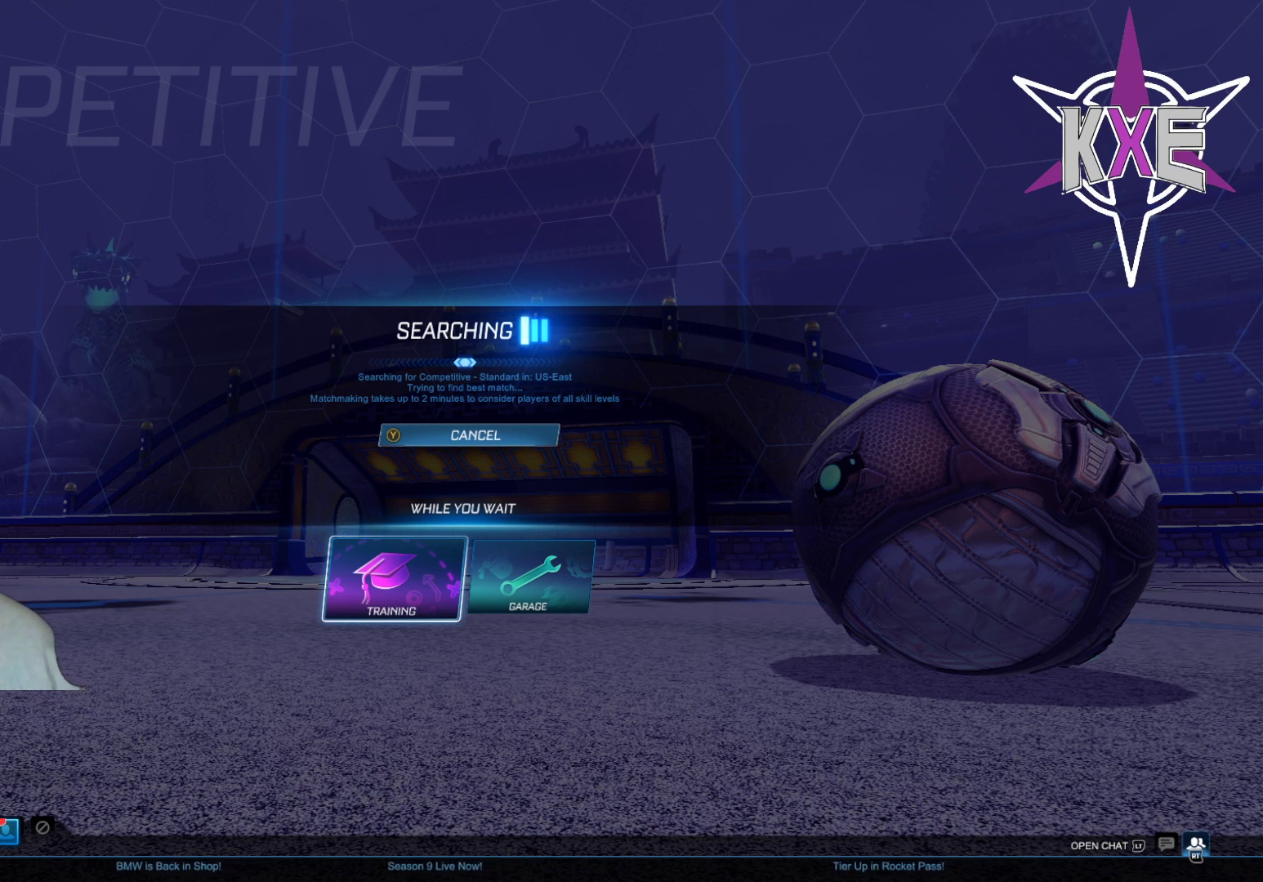
Gameplay with a controller (PlayStation layout); each line is a JSON object with the inputs held at the frame after it. "events" lists button and stick changes between this image and that frame as [ms after this image, input, new state], when the widget could be followed in between.
{"buttons": ["TRIANGLE"], "left_stick": "center", "right_stick": "center", "events": [[400, "TRIANGLE", "down"]]}
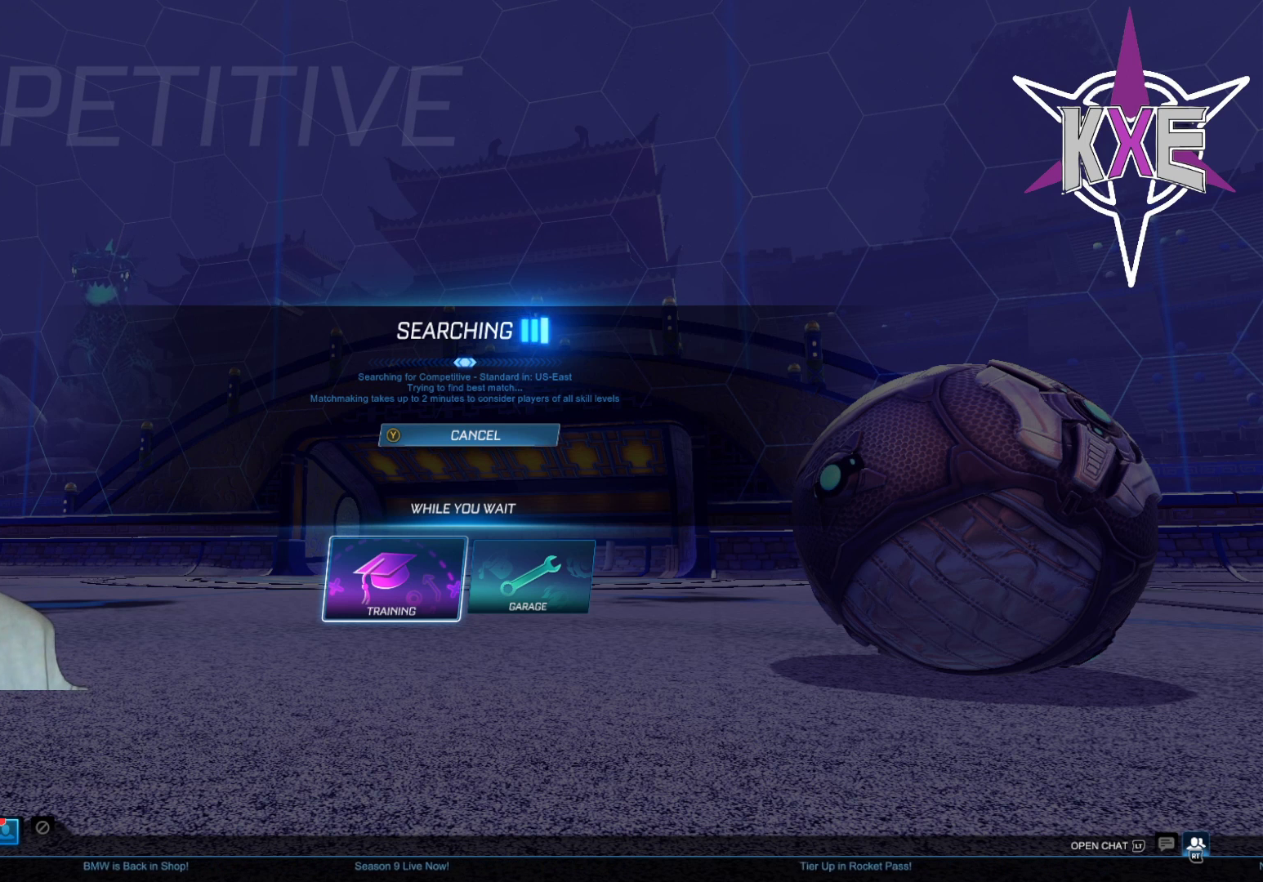
{"buttons": [], "left_stick": "center", "right_stick": "center", "events": [[33, "TRIANGLE", "up"]]}
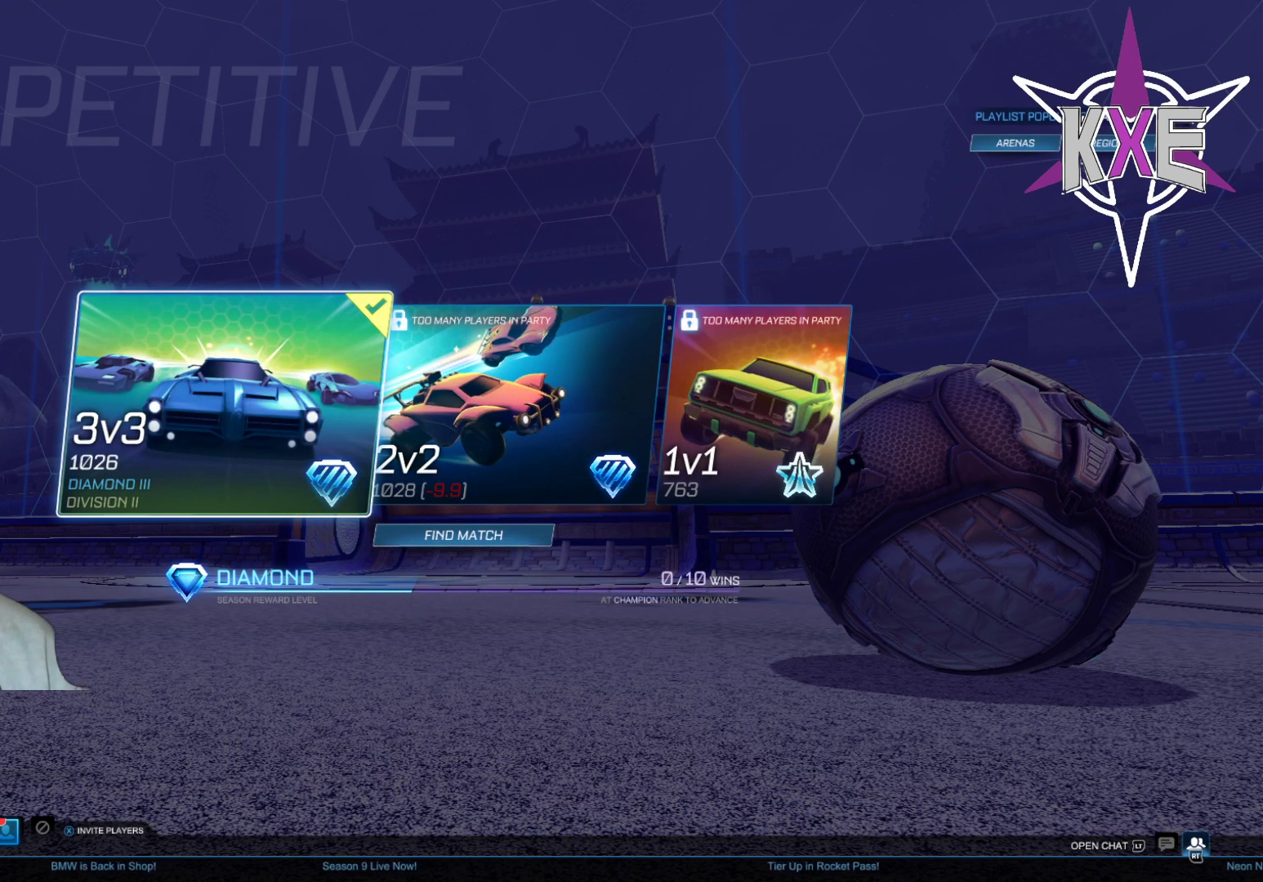
{"buttons": [], "left_stick": "center", "right_stick": "center", "events": []}
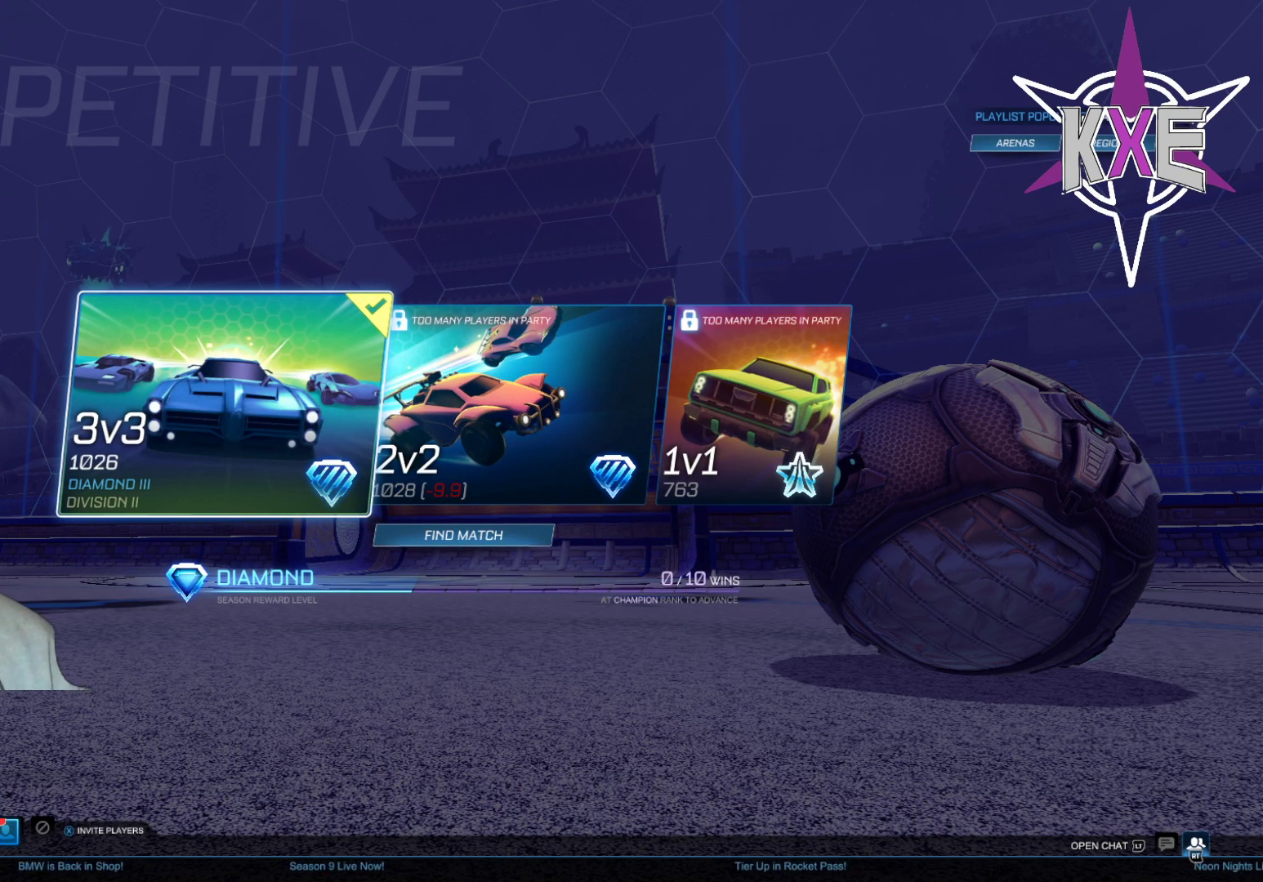
{"buttons": [], "left_stick": "center", "right_stick": "center", "events": []}
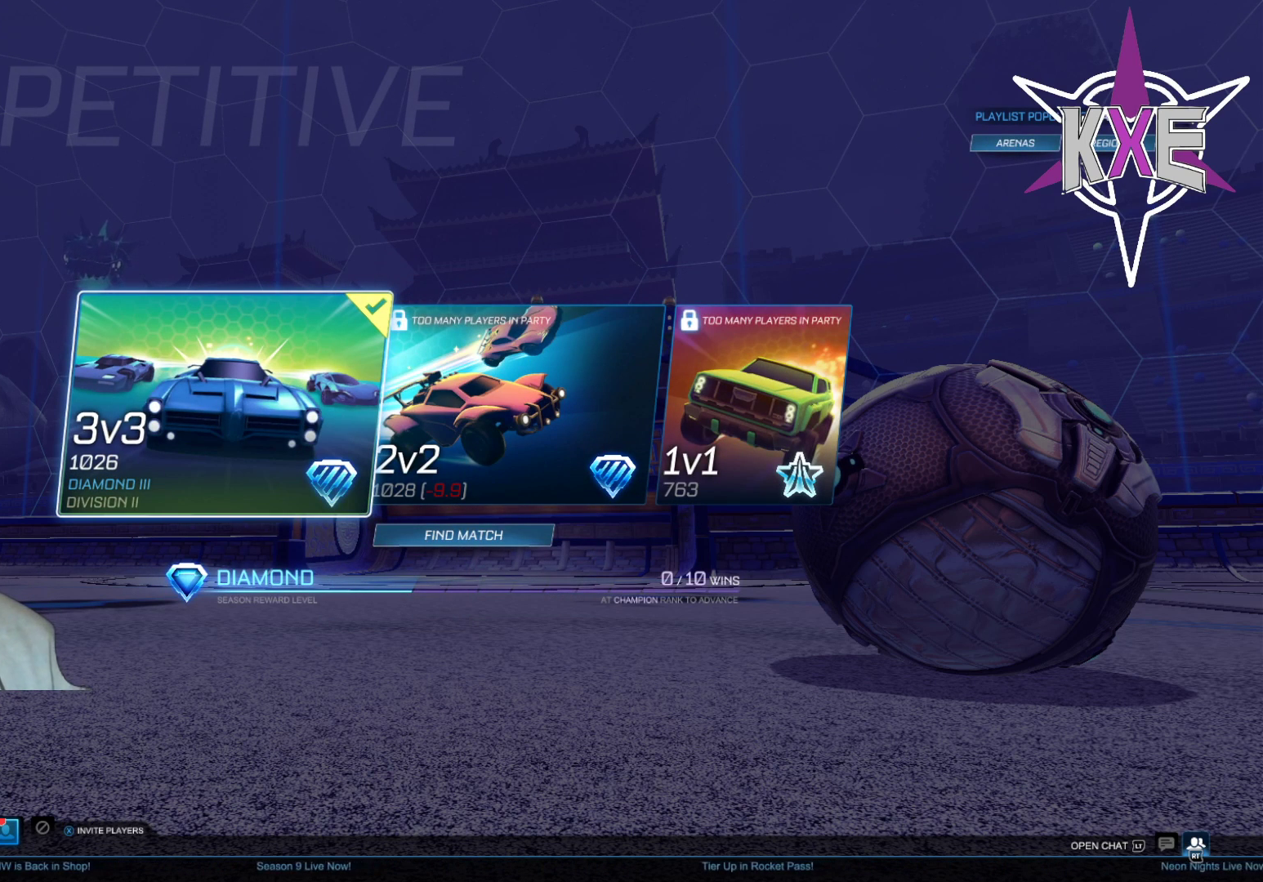
{"buttons": [], "left_stick": "center", "right_stick": "center", "events": []}
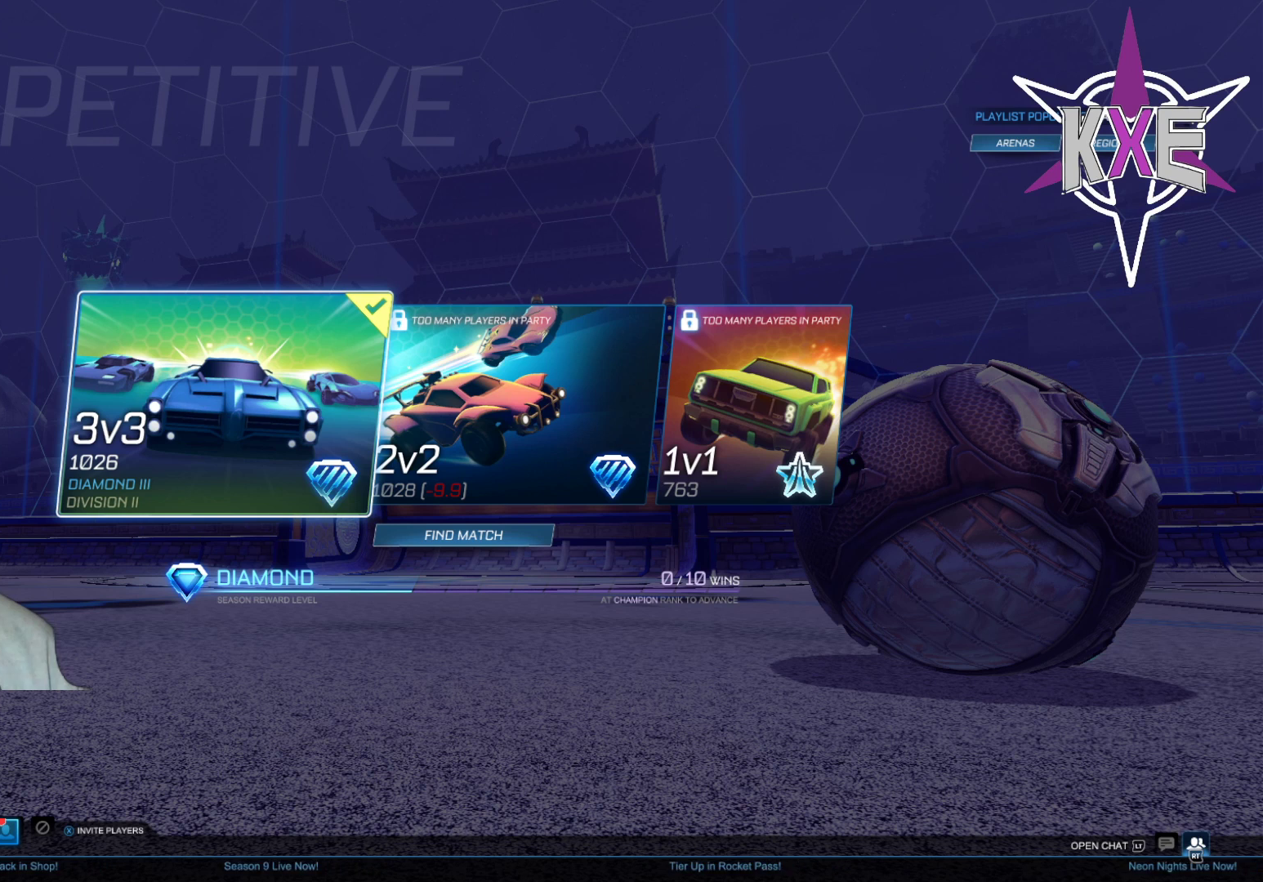
{"buttons": [], "left_stick": "center", "right_stick": "center", "events": []}
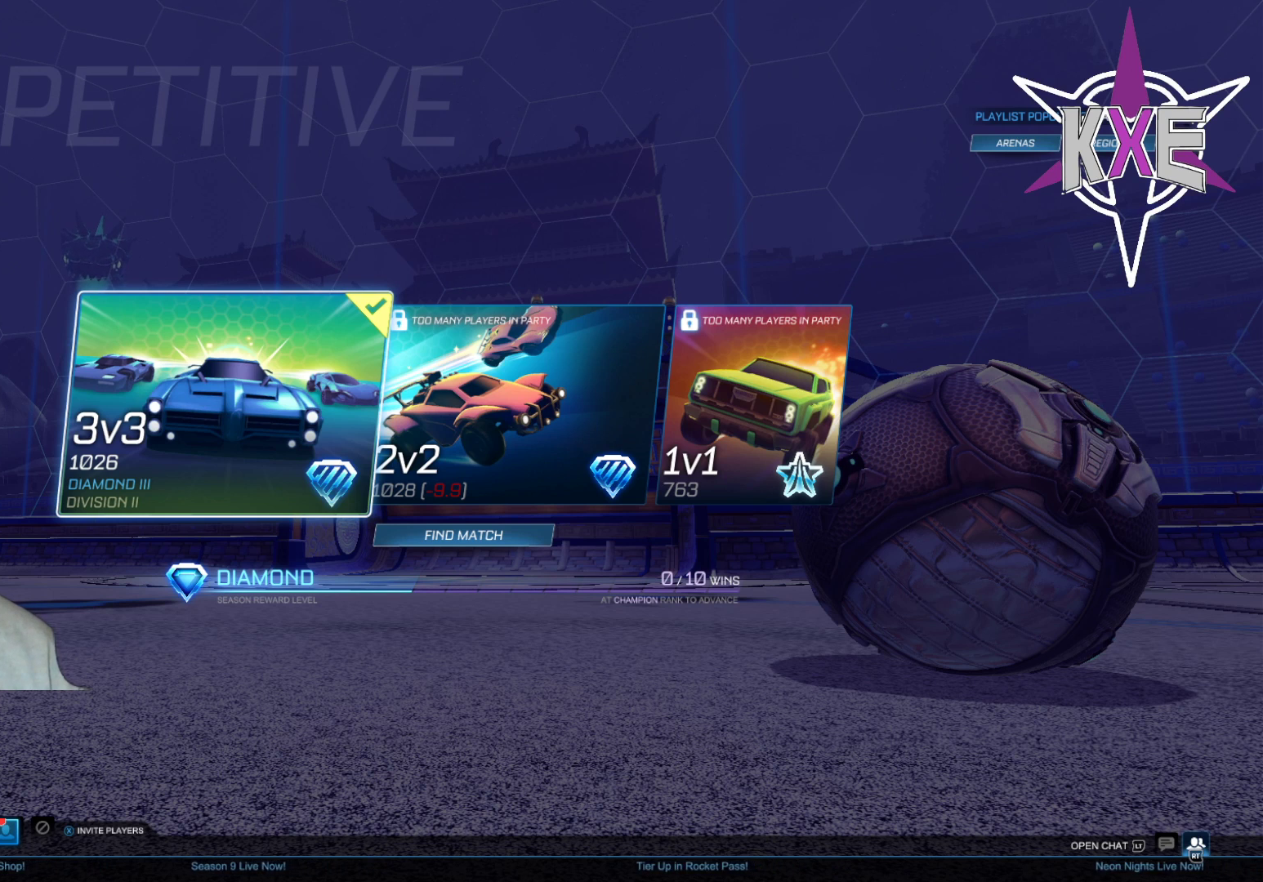
{"buttons": [], "left_stick": "center", "right_stick": "center", "events": [[233, "left_stick", "down"], [383, "left_stick", "center"]]}